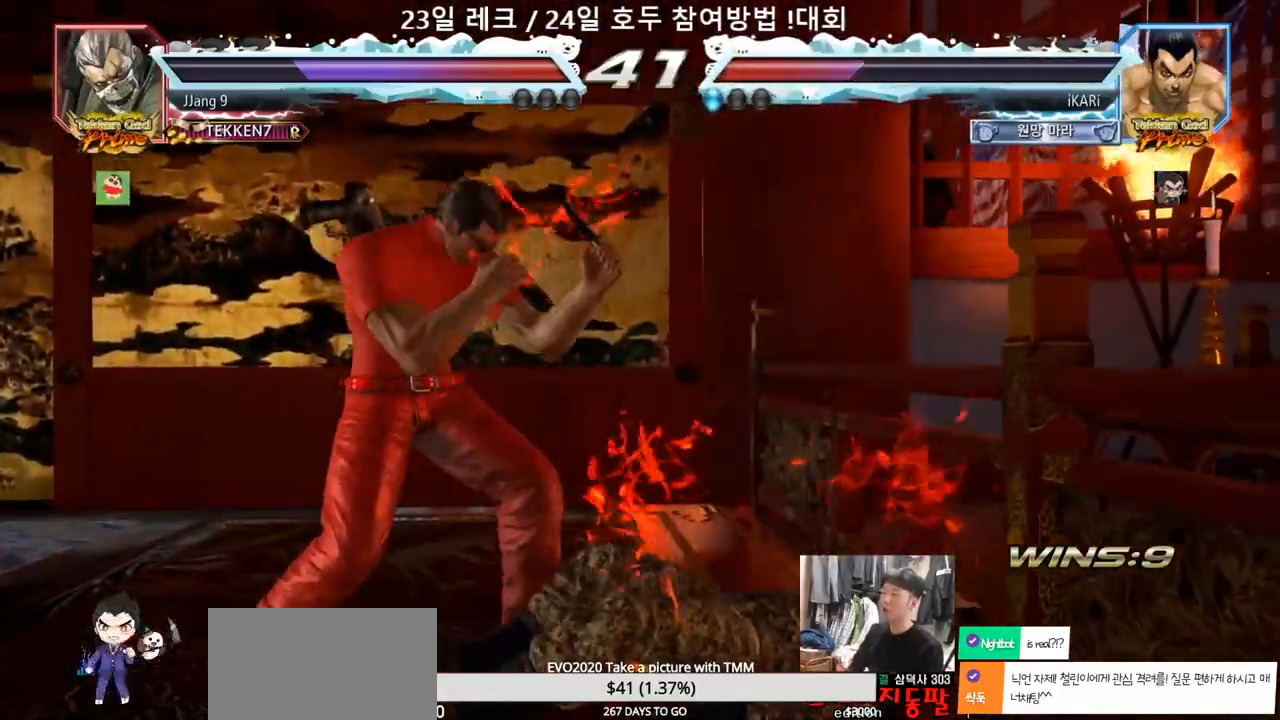
Gameplay with a controller (arcade stick); each line is a JSON object with the inputs held at the frame after it (dt_ms = milliseconds from this image to that frame). "events" lists button and stick changes between this image and that frame as [ms after this image, input, new state], when the widget could be followed in between. Not read: L3 R3.
{"dt_ms": 500, "buttons": [], "left_stick": "down", "events": [[17, "left_stick", "down"], [33, "SQUARE", "down"], [67, "SQUARE", "up"], [117, "SQUARE", "down"], [167, "SQUARE", "up"]]}
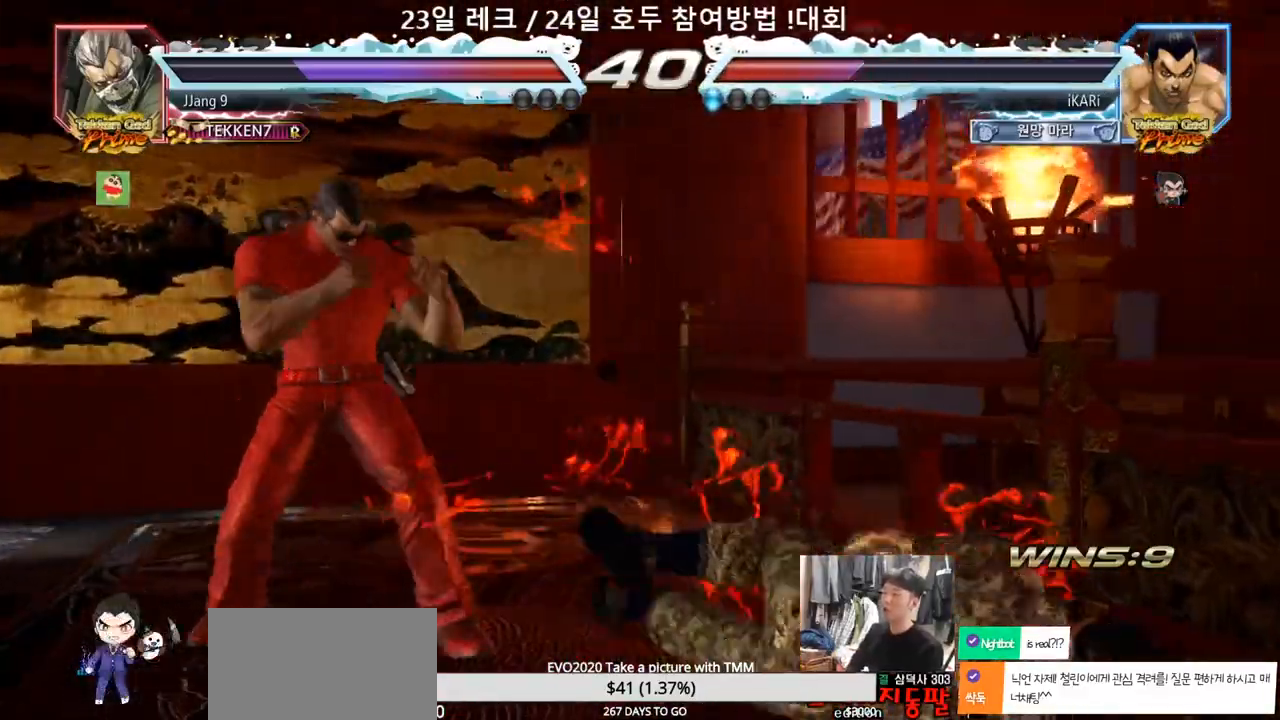
{"dt_ms": 500, "buttons": [], "left_stick": "center", "events": [[333, "left_stick", "center"]]}
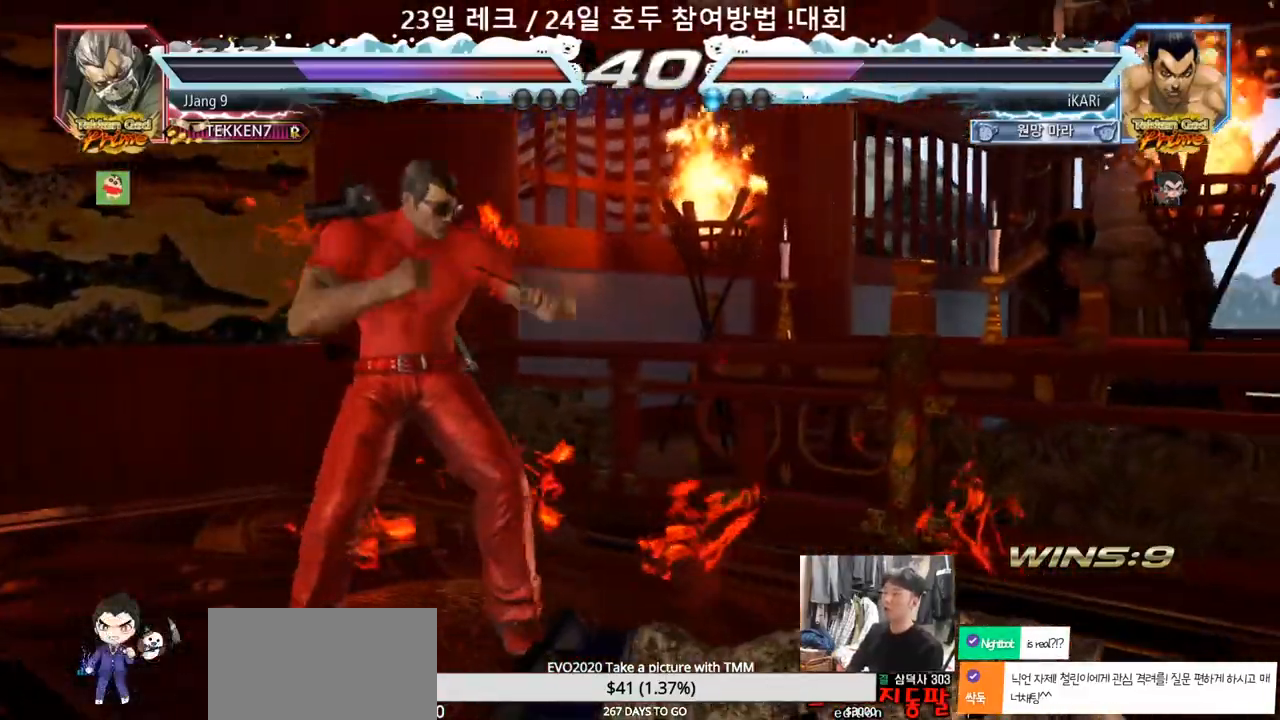
{"dt_ms": 500, "buttons": [], "left_stick": "center", "events": []}
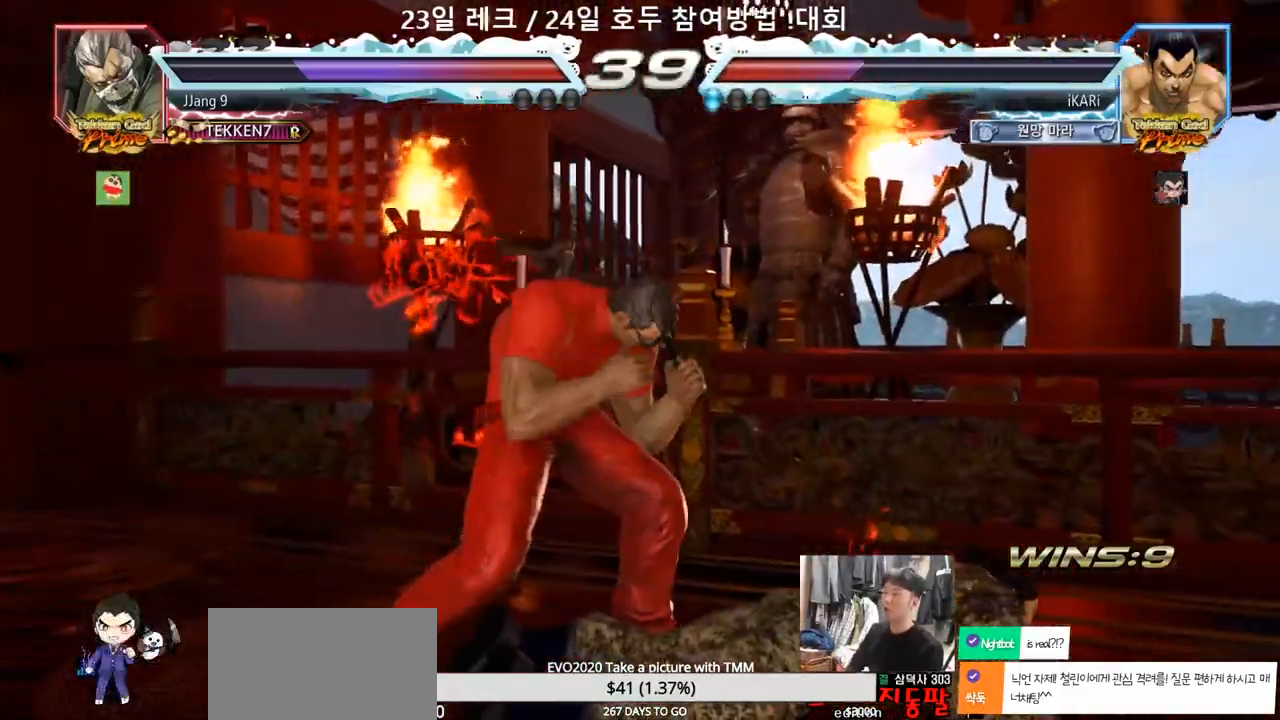
{"dt_ms": 500, "buttons": [], "left_stick": "center", "events": []}
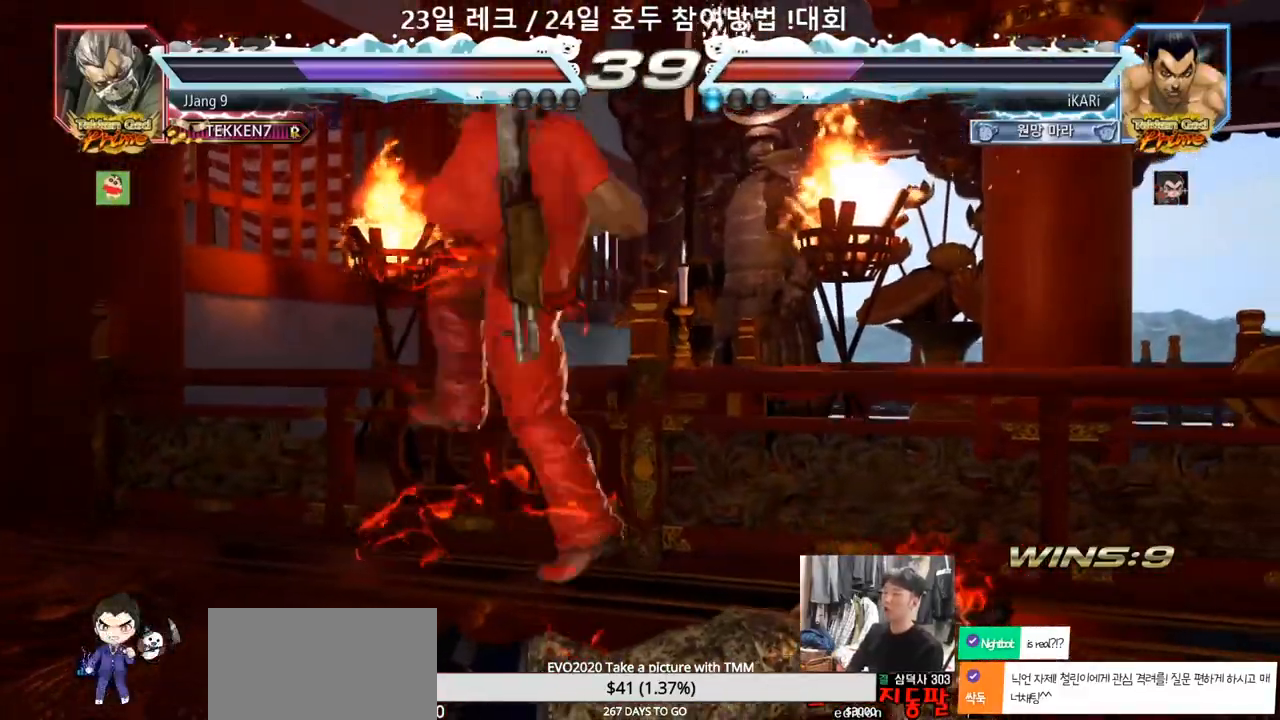
{"dt_ms": 500, "buttons": [], "left_stick": "center", "events": [[250, "CROSS", "down"], [283, "CROSS", "up"], [367, "TRIANGLE", "down"], [433, "TRIANGLE", "up"]]}
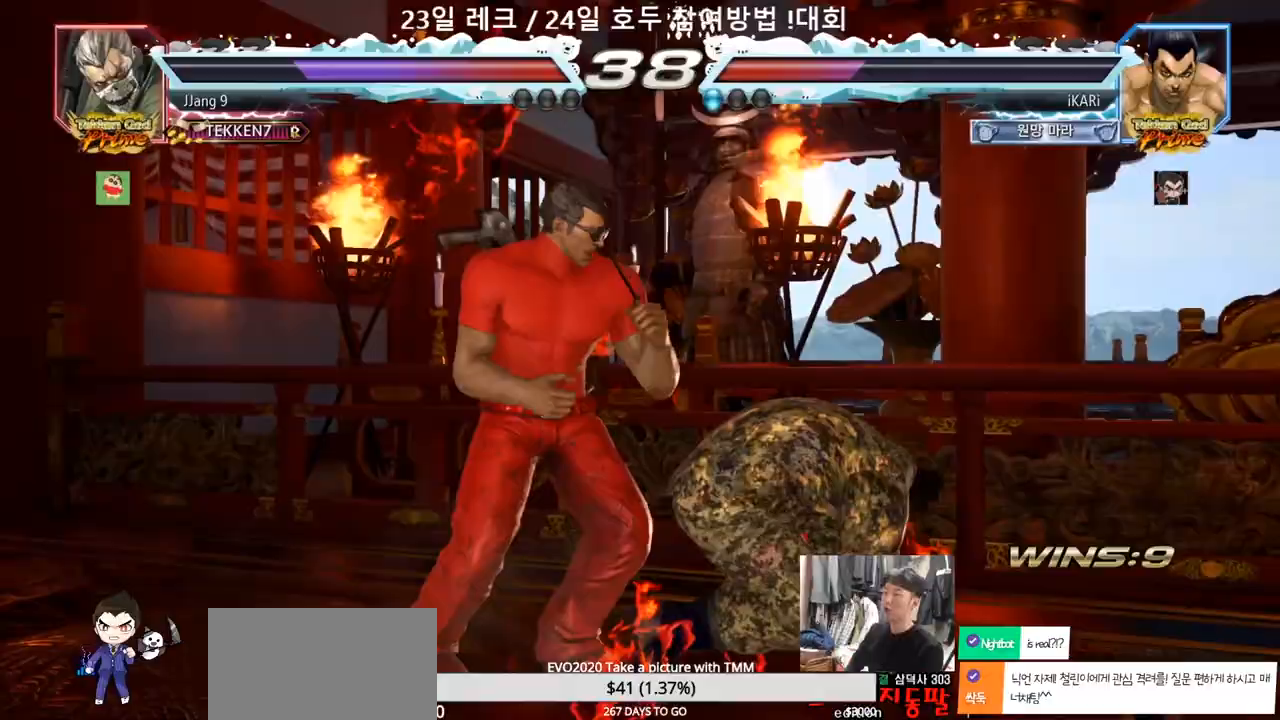
{"dt_ms": 500, "buttons": [], "left_stick": "right", "events": [[500, "left_stick", "right"]]}
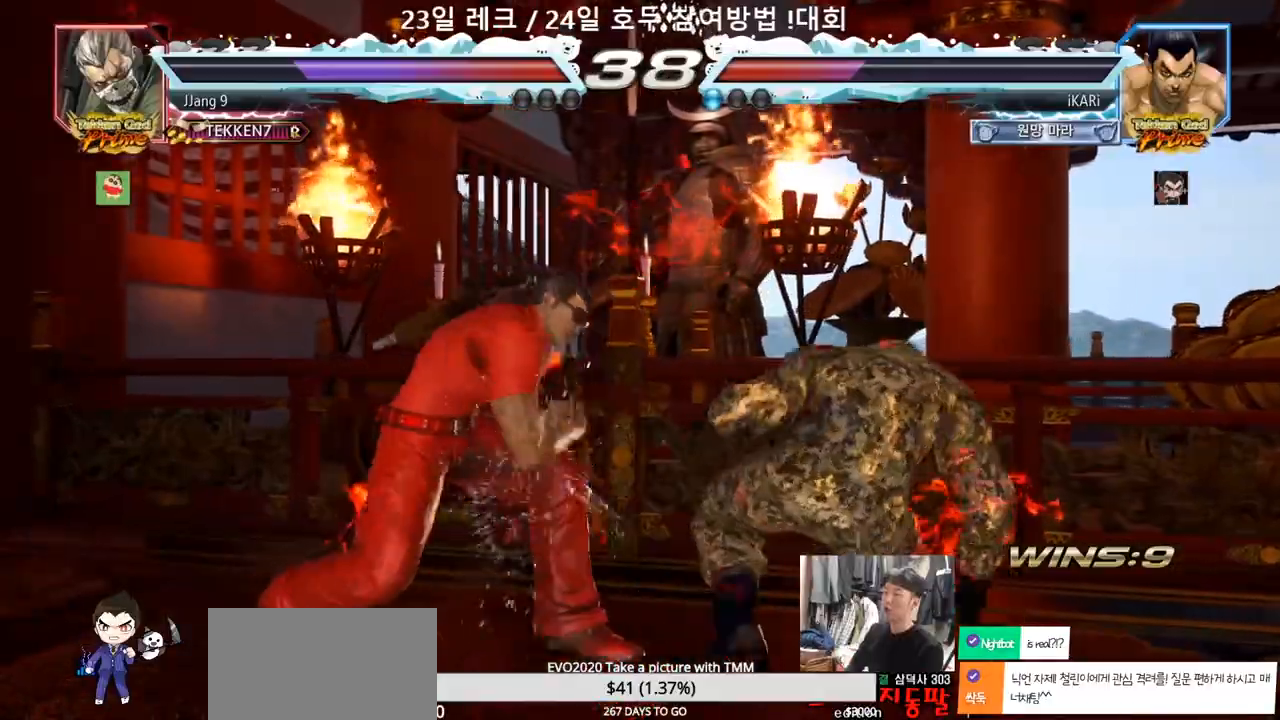
{"dt_ms": 1000, "buttons": [], "left_stick": "center", "events": [[467, "left_stick", "center"]]}
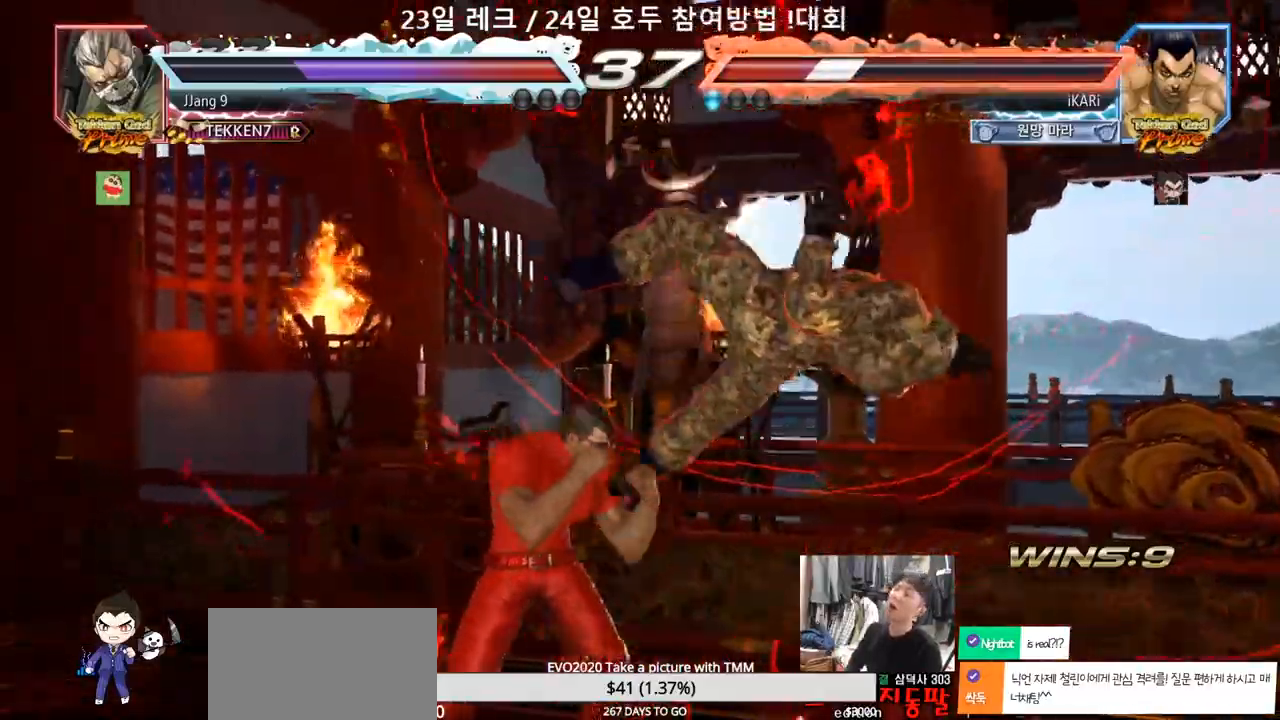
{"dt_ms": 500, "buttons": [], "left_stick": "center", "events": []}
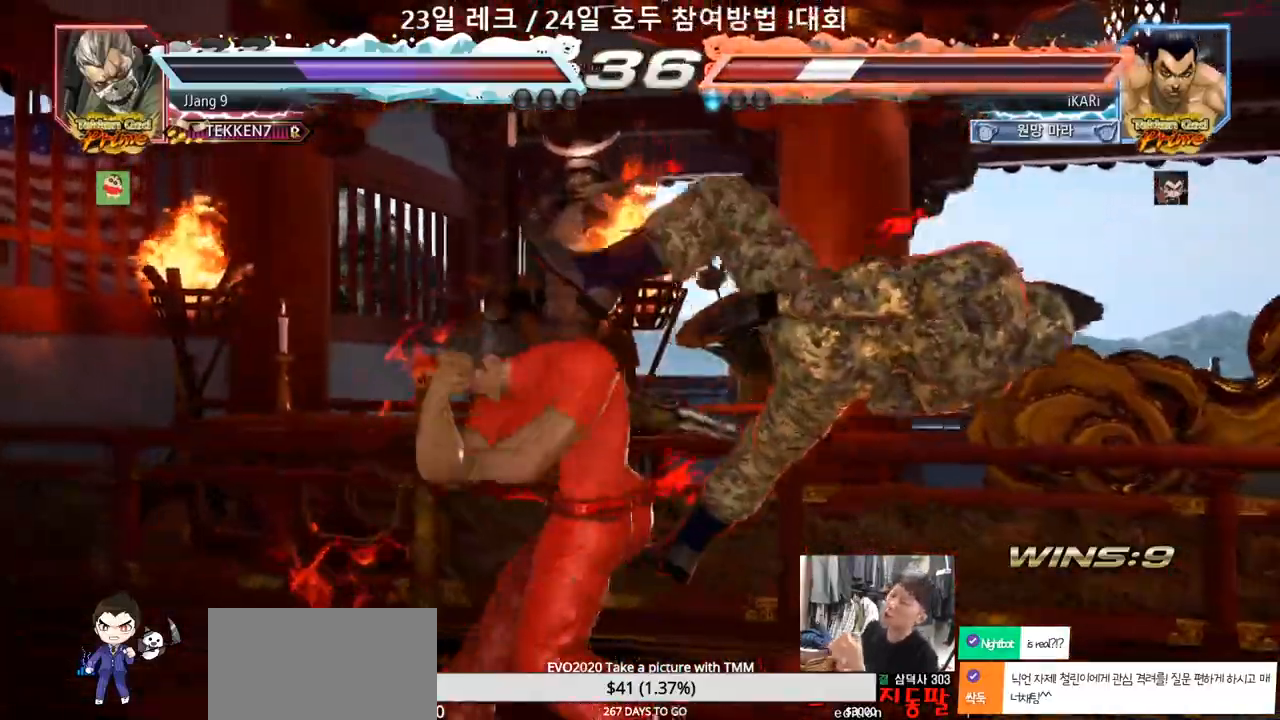
{"dt_ms": 500, "buttons": [], "left_stick": "center", "events": []}
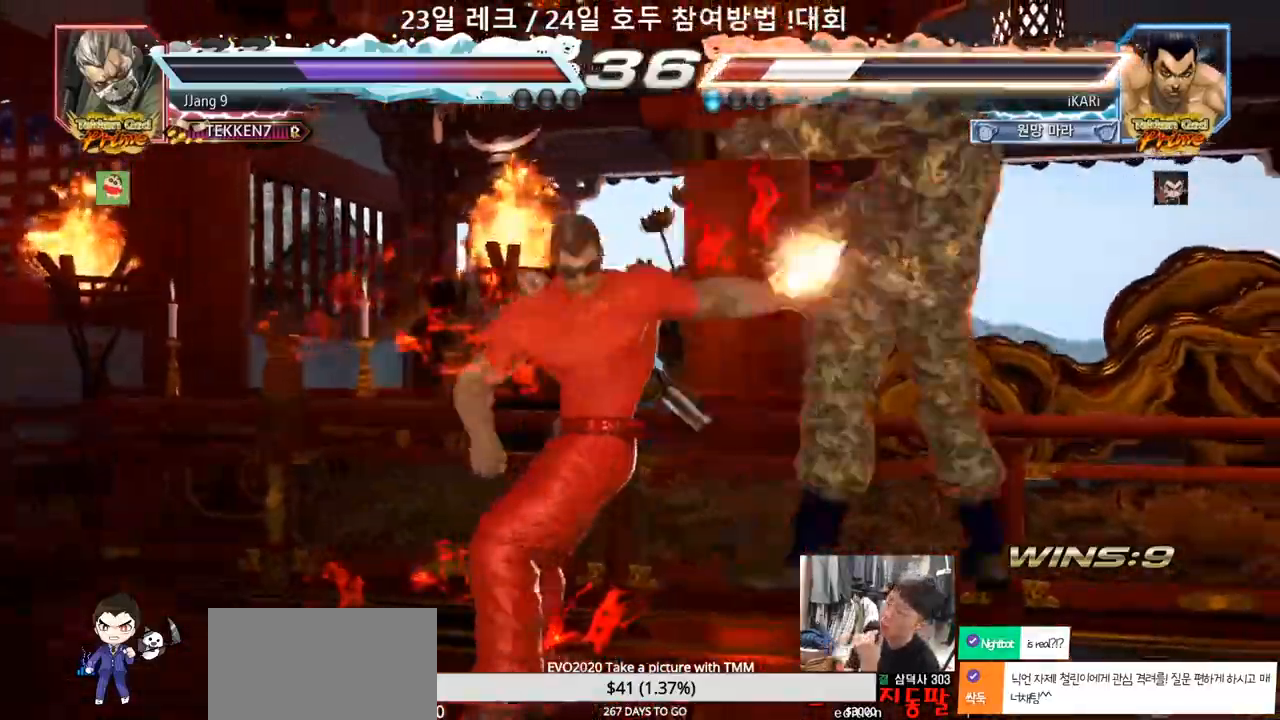
{"dt_ms": 500, "buttons": [], "left_stick": "center", "events": []}
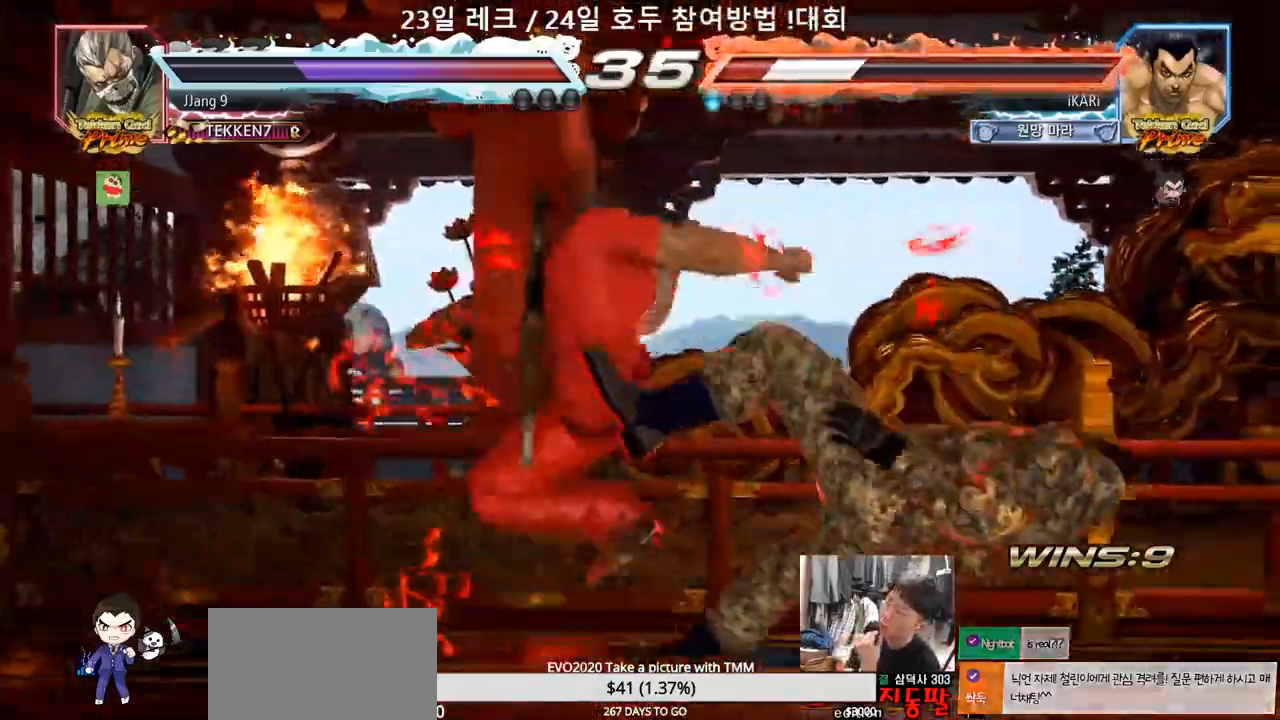
{"dt_ms": 500, "buttons": [], "left_stick": "center", "events": []}
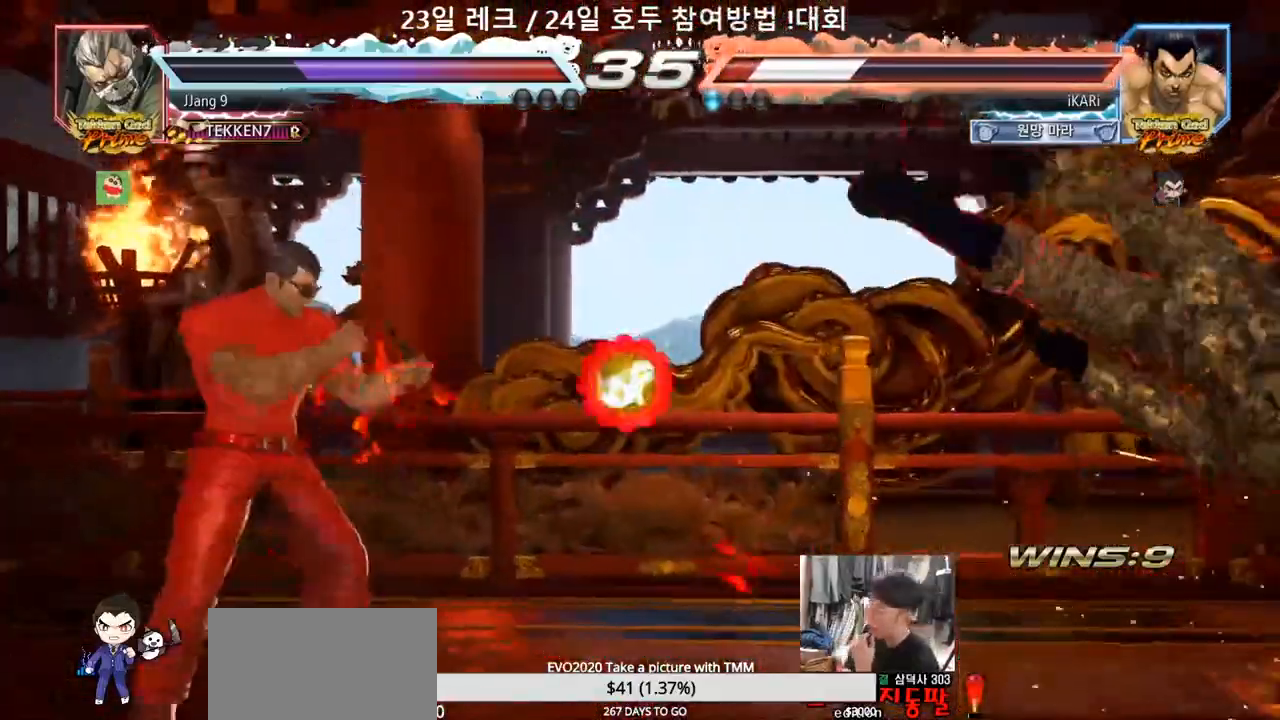
{"dt_ms": 500, "buttons": [], "left_stick": "center", "events": []}
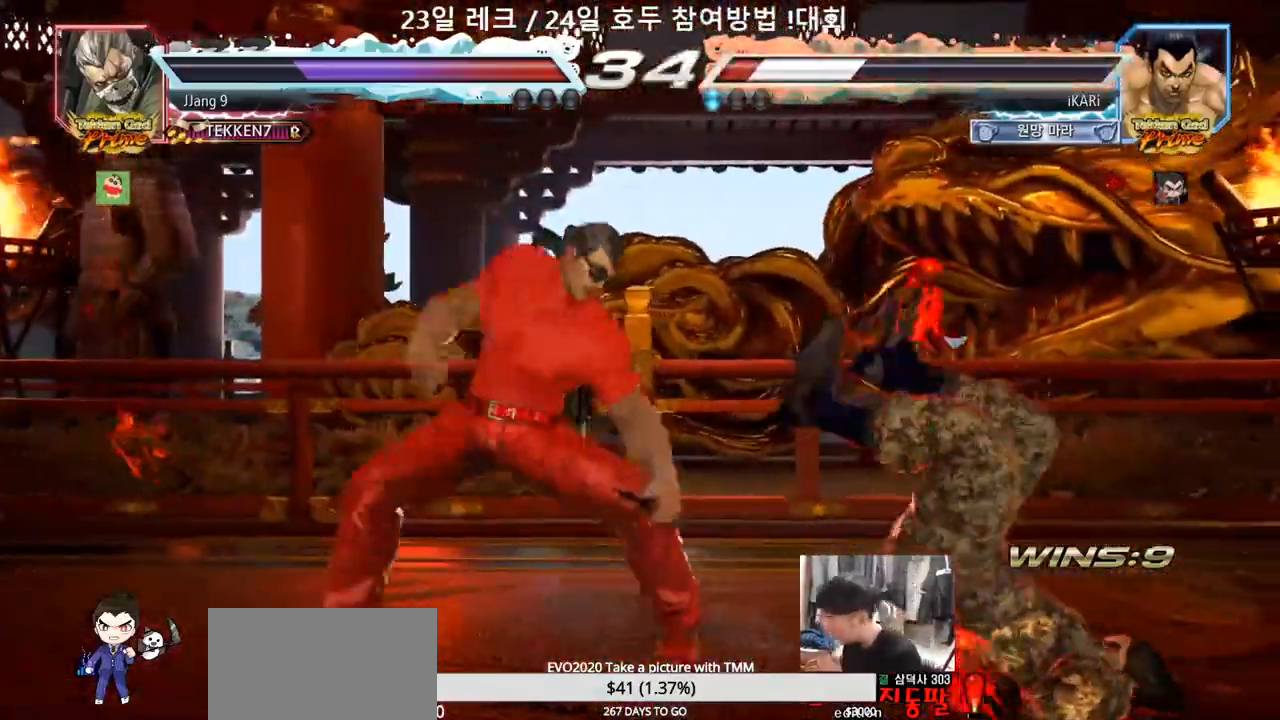
{"dt_ms": 500, "buttons": [], "left_stick": "center", "events": []}
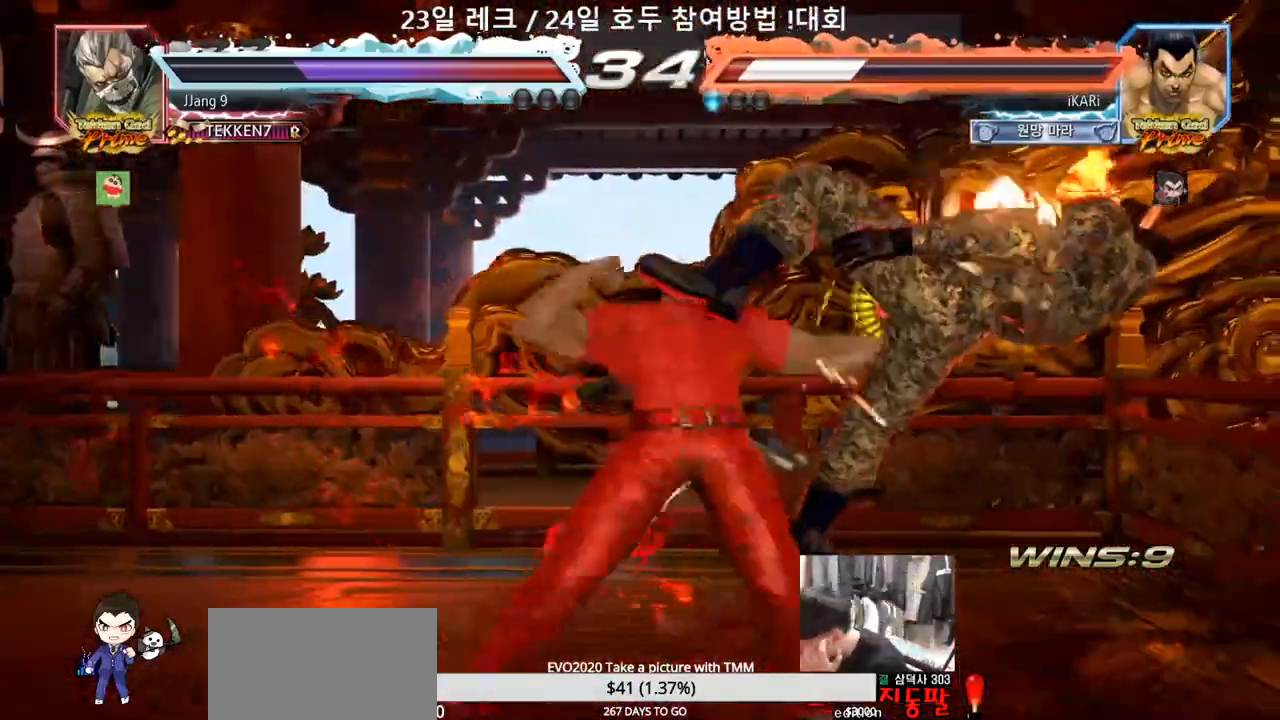
{"dt_ms": 500, "buttons": [], "left_stick": "center", "events": []}
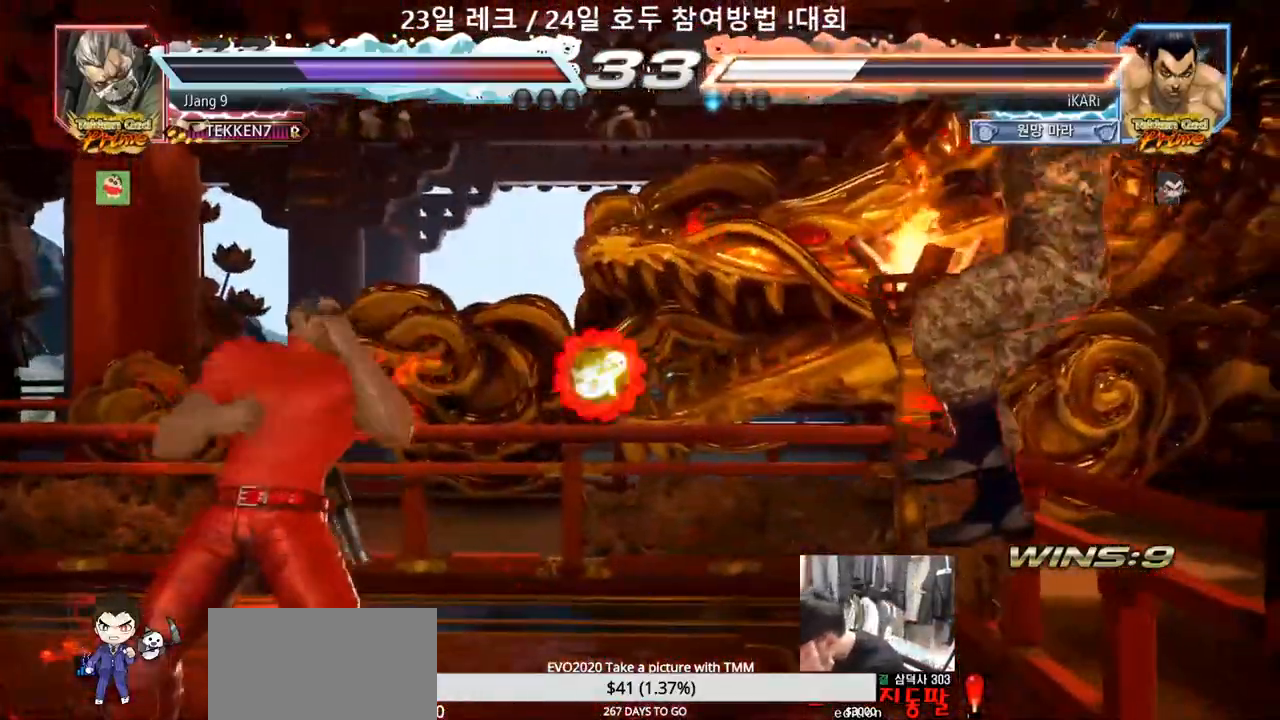
{"dt_ms": 500, "buttons": [], "left_stick": "center", "events": []}
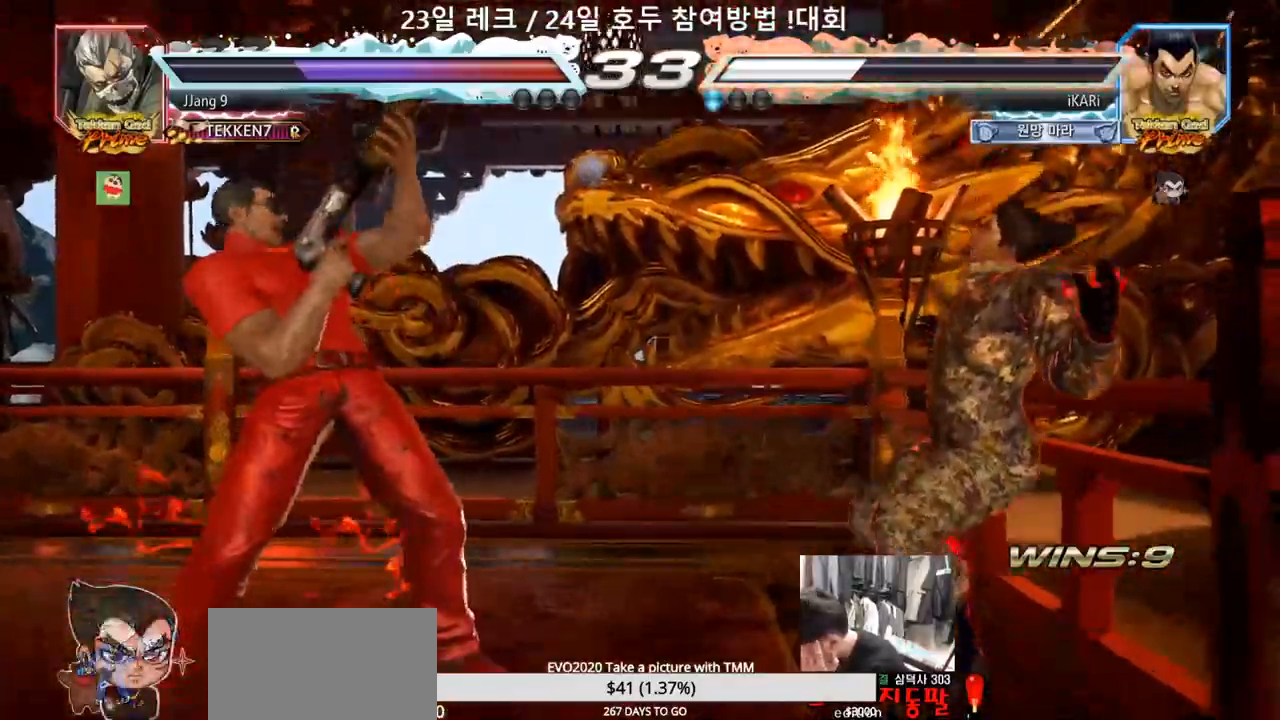
{"dt_ms": 500, "buttons": [], "left_stick": "center", "events": []}
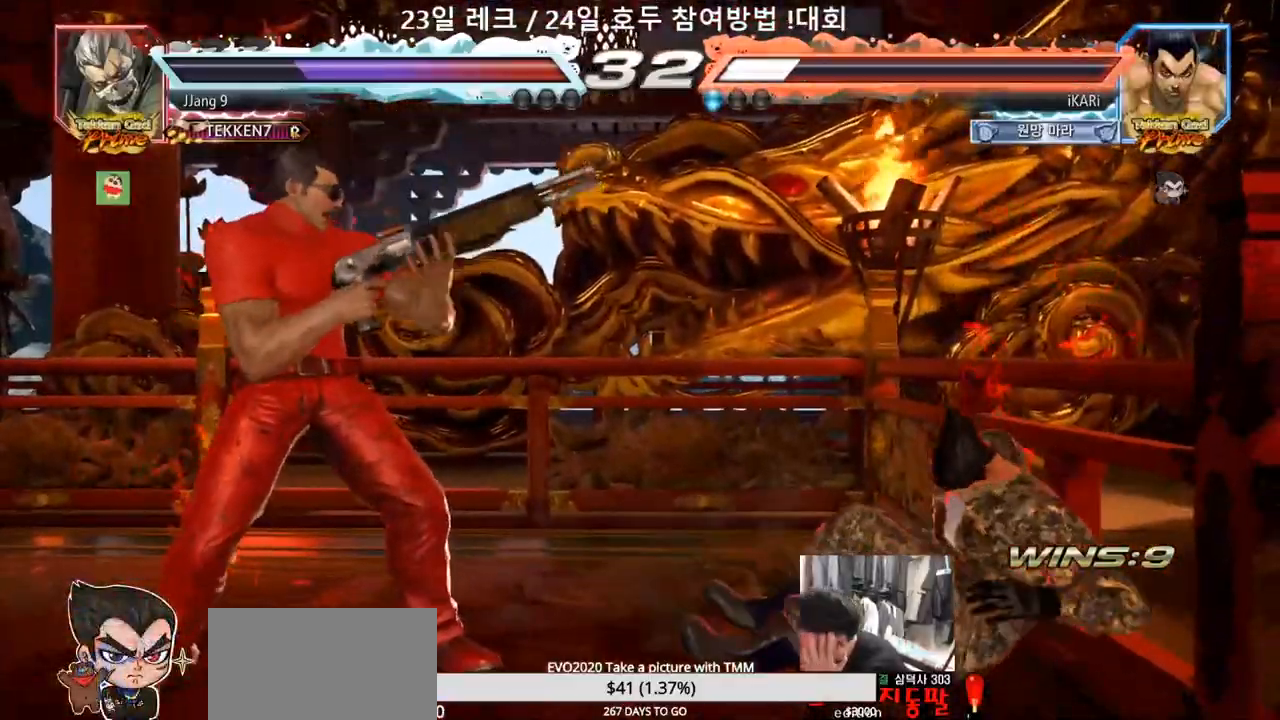
{"dt_ms": 500, "buttons": [], "left_stick": "up", "events": [[400, "left_stick", "up"]]}
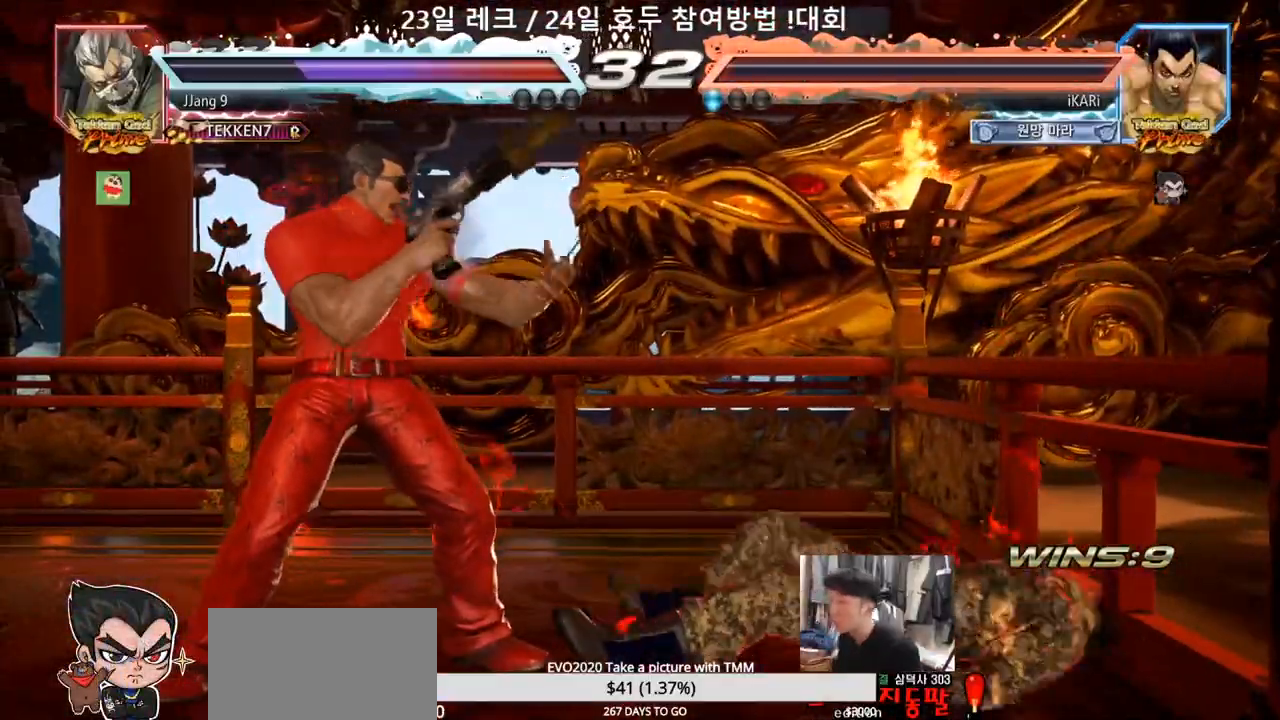
{"dt_ms": 500, "buttons": [], "left_stick": "center"}
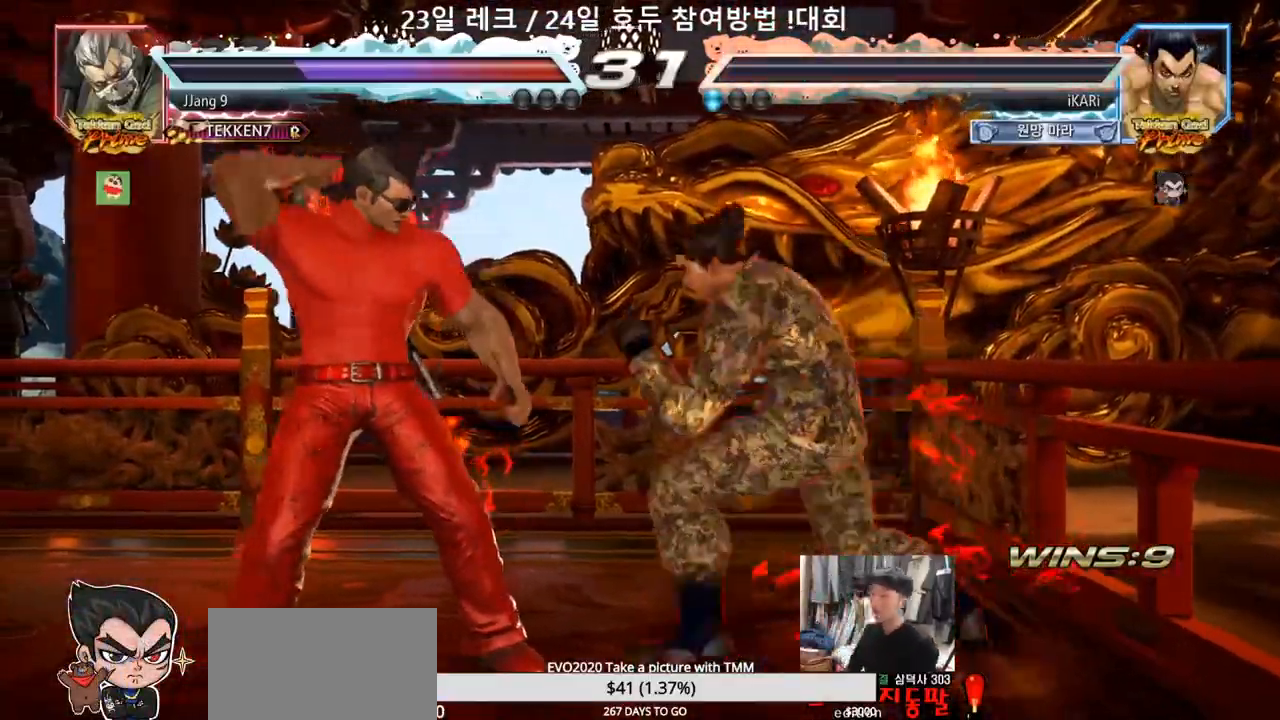
{"dt_ms": 500, "buttons": [], "left_stick": "center", "events": []}